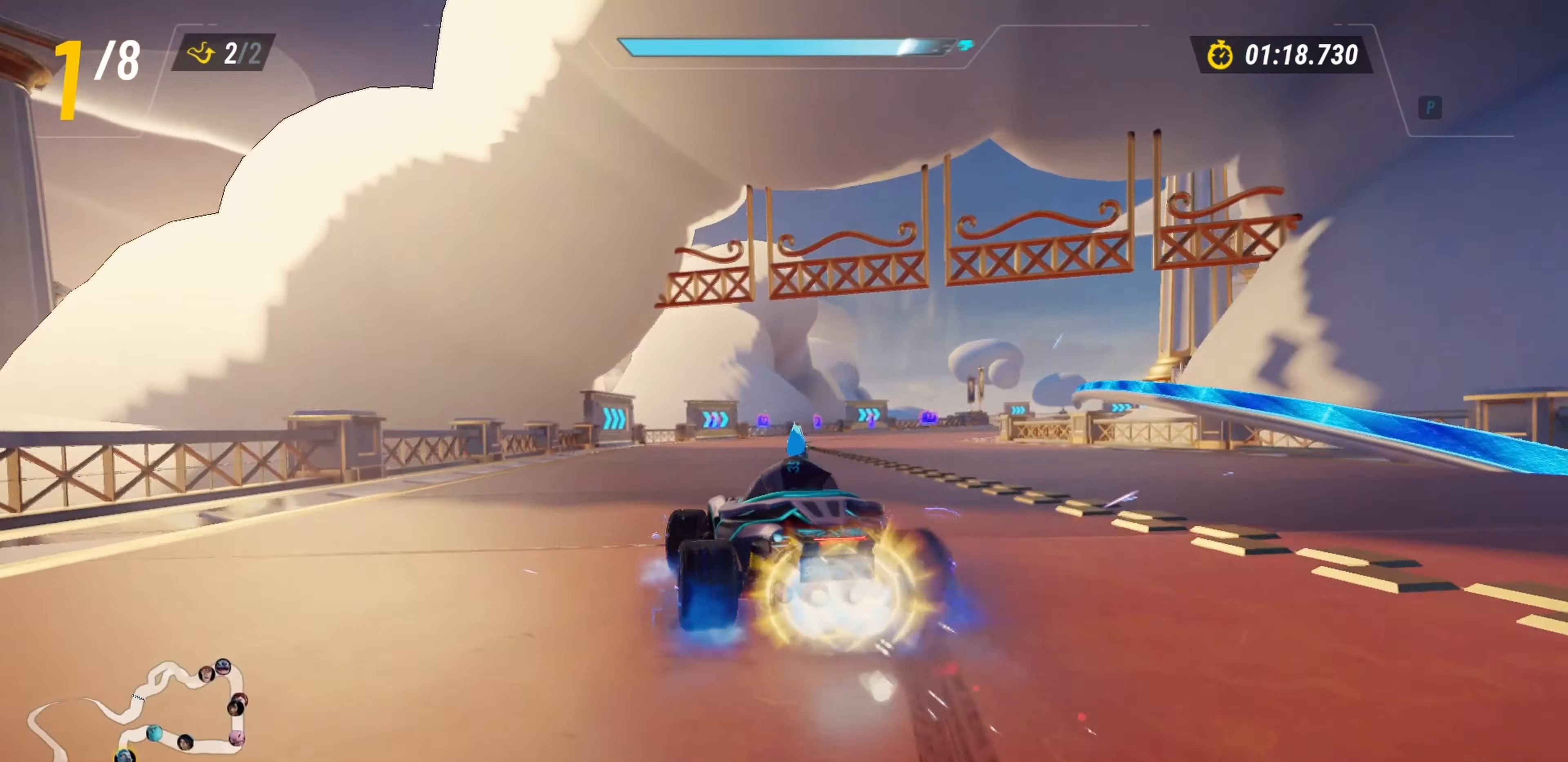
Gameplay with keyboard; each line is a JSON object with the keys held at the frame after it. "events" lists presses ("down") and releases ("up") of "a", "boost", "bump_left", "bump_right", "d", "drift", "item_down", "item_up", "jump", "rear_view", "s" and "w" between this image and that frame as [ms after this image, input, new state], when the widget could be followed in between. No other keys are recorded. Mouse input is not recorded. Key names are as the overlay labels them; some are game actions (e.g. jump) rather than physical keys.
{"keys": ["drift", "w"], "events": [[217, "a", "up"], [400, "d", "down"], [467, "d", "up"]]}
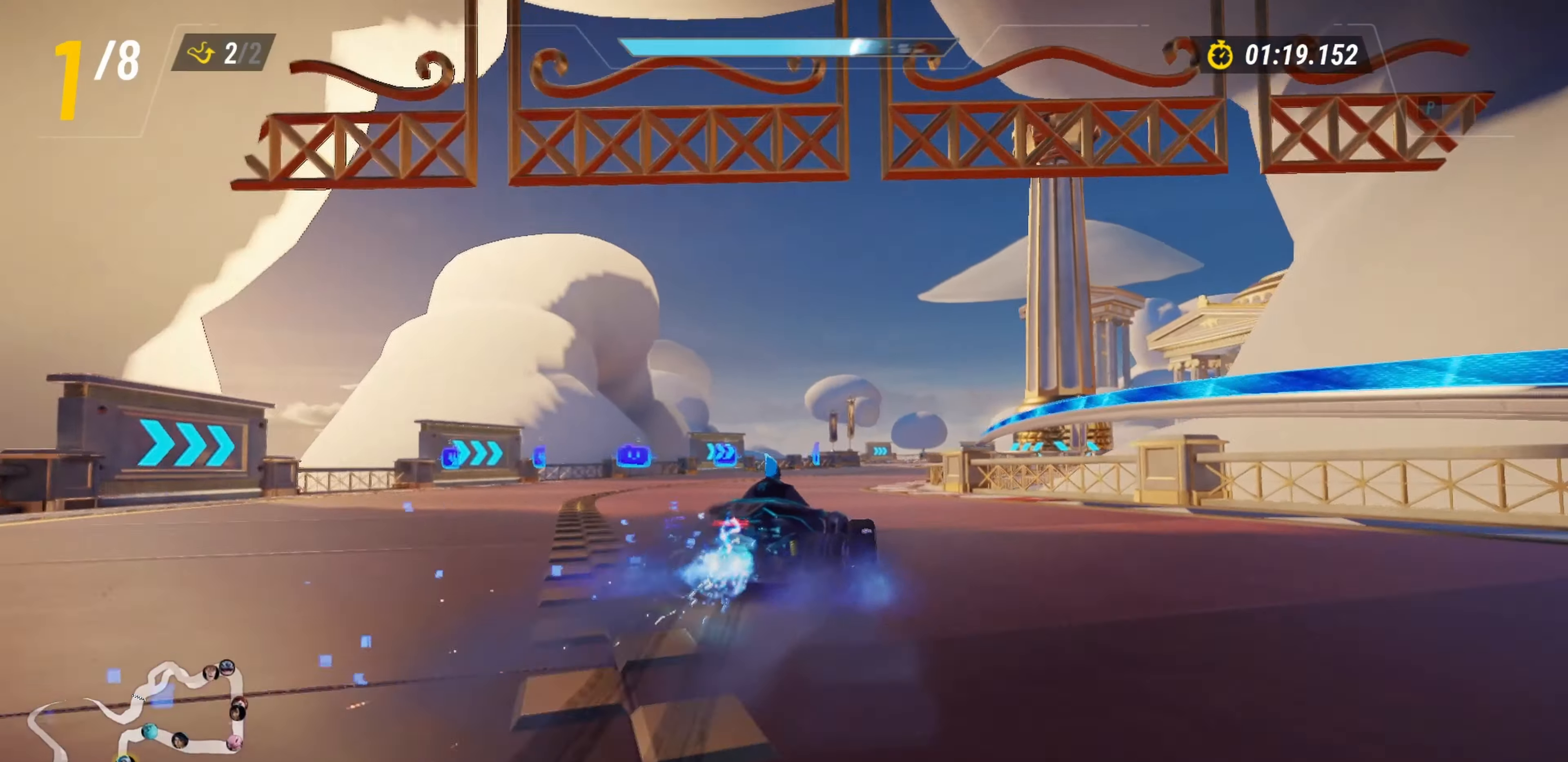
{"keys": ["drift", "w"], "events": [[250, "d", "down"], [383, "d", "up"]]}
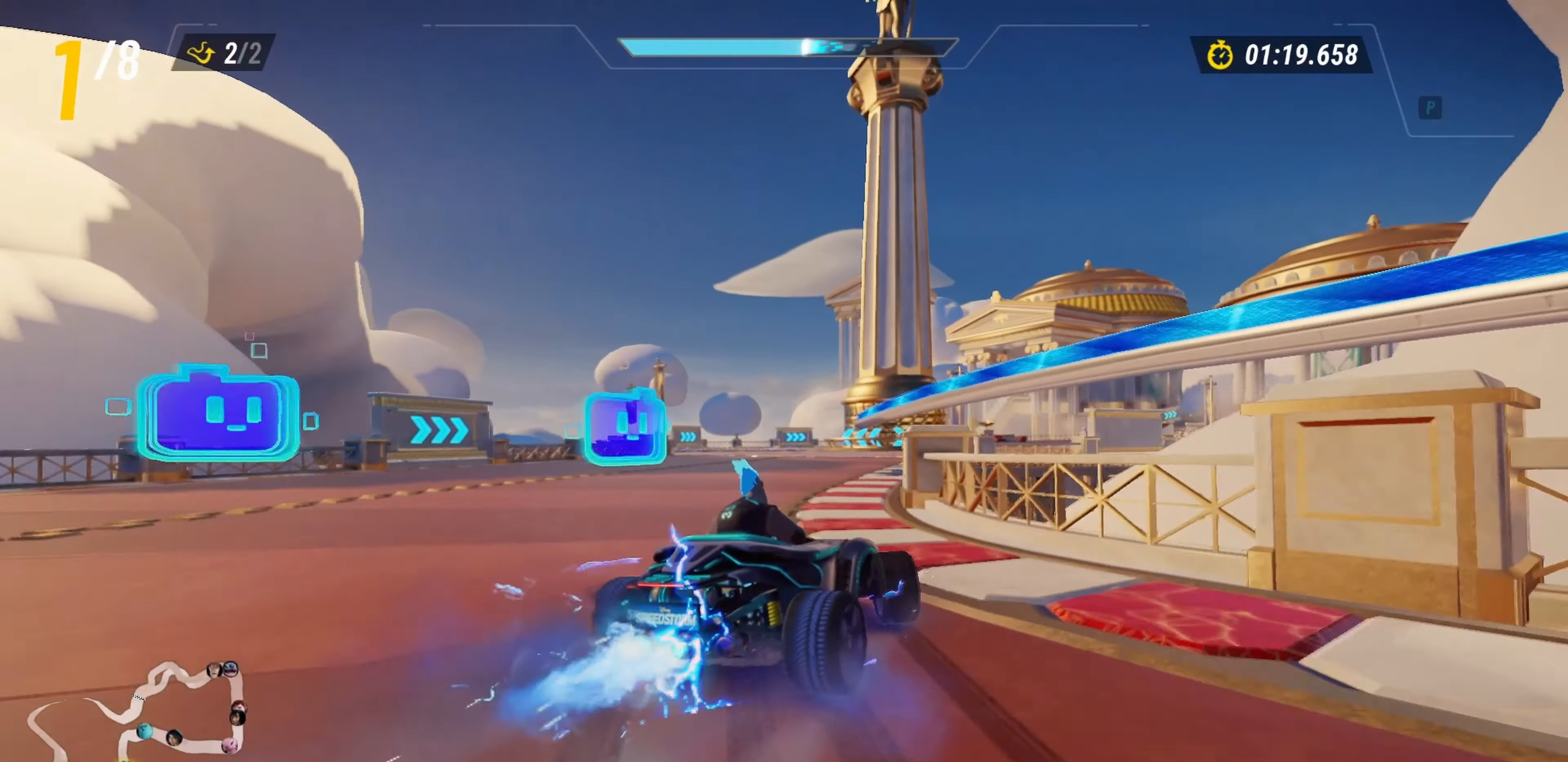
{"keys": ["a", "drift", "w"], "events": [[117, "a", "down"]]}
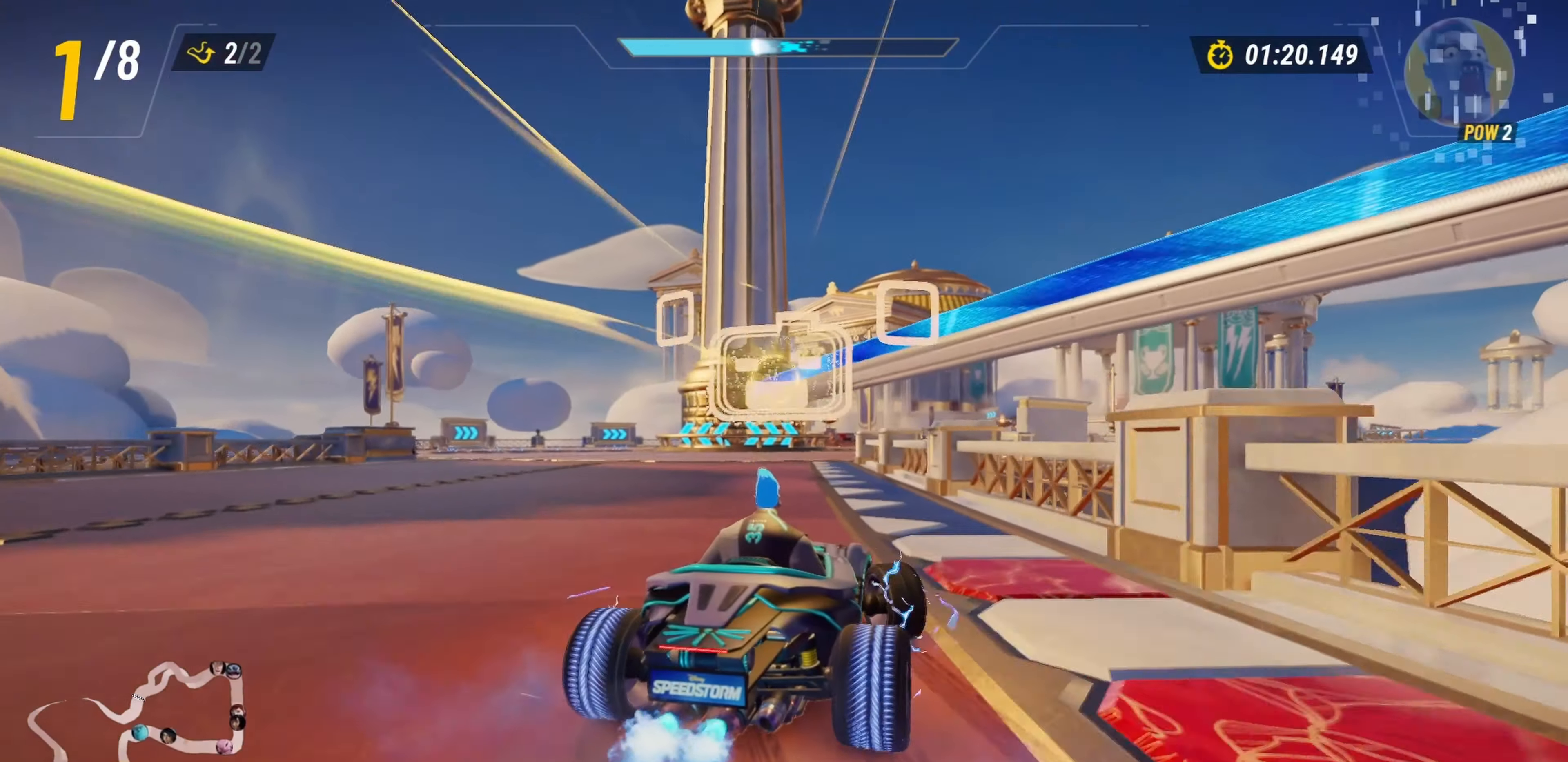
{"keys": ["a", "drift", "w"], "events": [[50, "a", "up"], [83, "drift", "up"], [117, "drift", "down"], [133, "d", "down"], [200, "a", "down"], [217, "d", "up"], [433, "item_down", "down"], [500, "item_down", "up"]]}
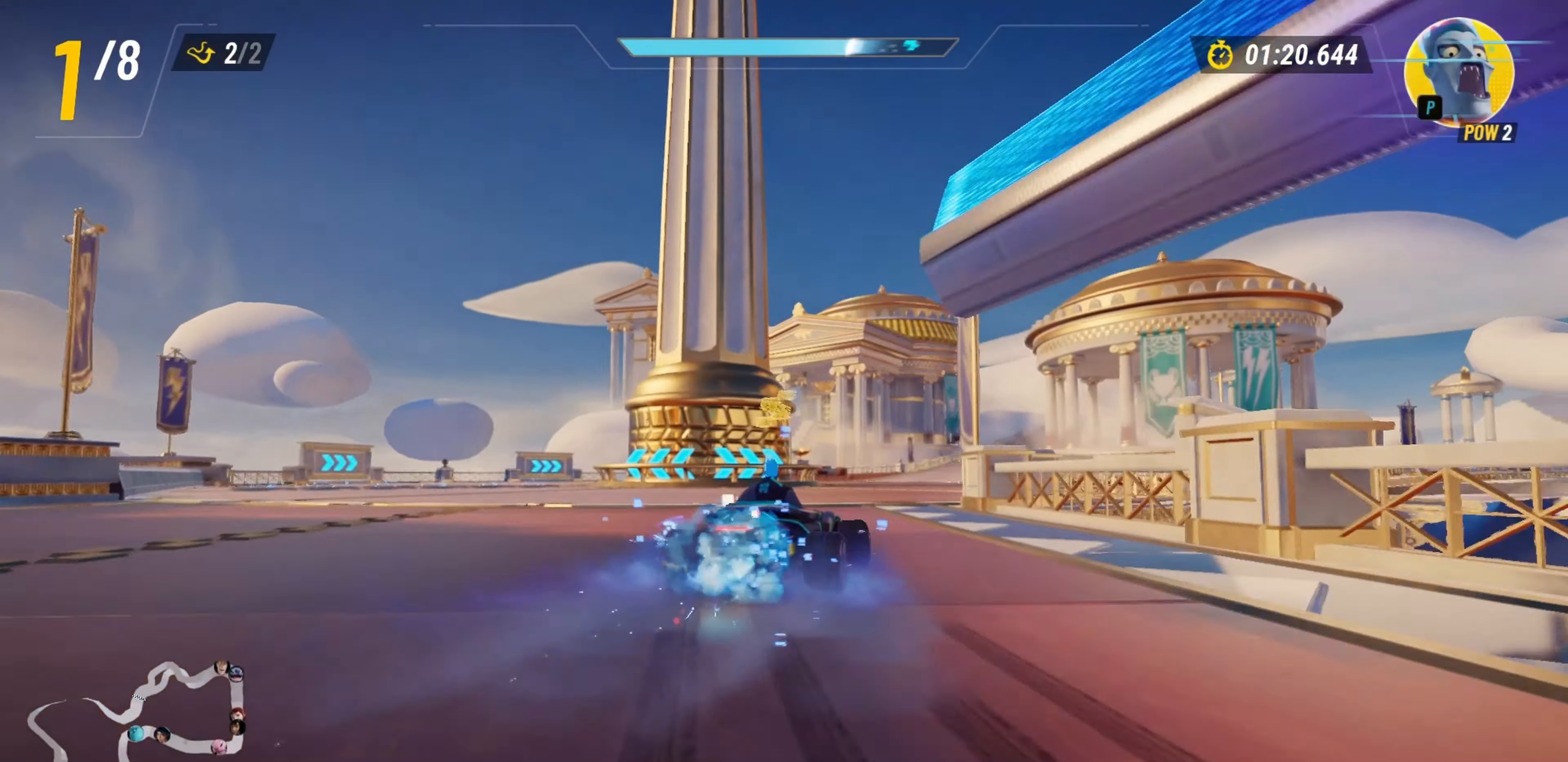
{"keys": ["a", "drift", "w"], "events": [[83, "item_down", "down"], [133, "a", "up"], [133, "d", "down"], [150, "item_down", "up"], [250, "d", "up"], [350, "a", "down"]]}
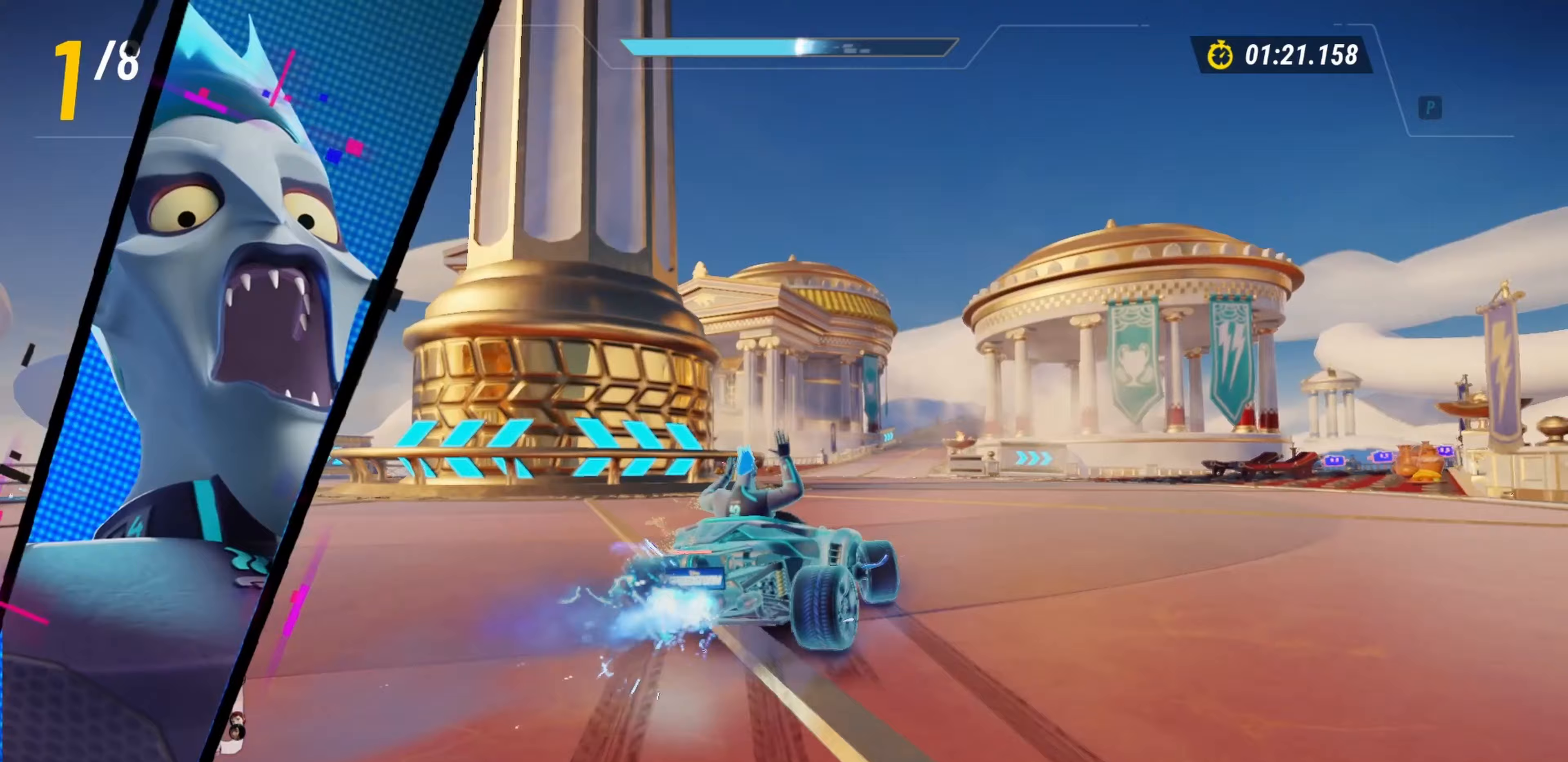
{"keys": ["a", "drift", "w"], "events": [[33, "a", "up"], [50, "d", "down"], [183, "d", "up"], [200, "a", "down"]]}
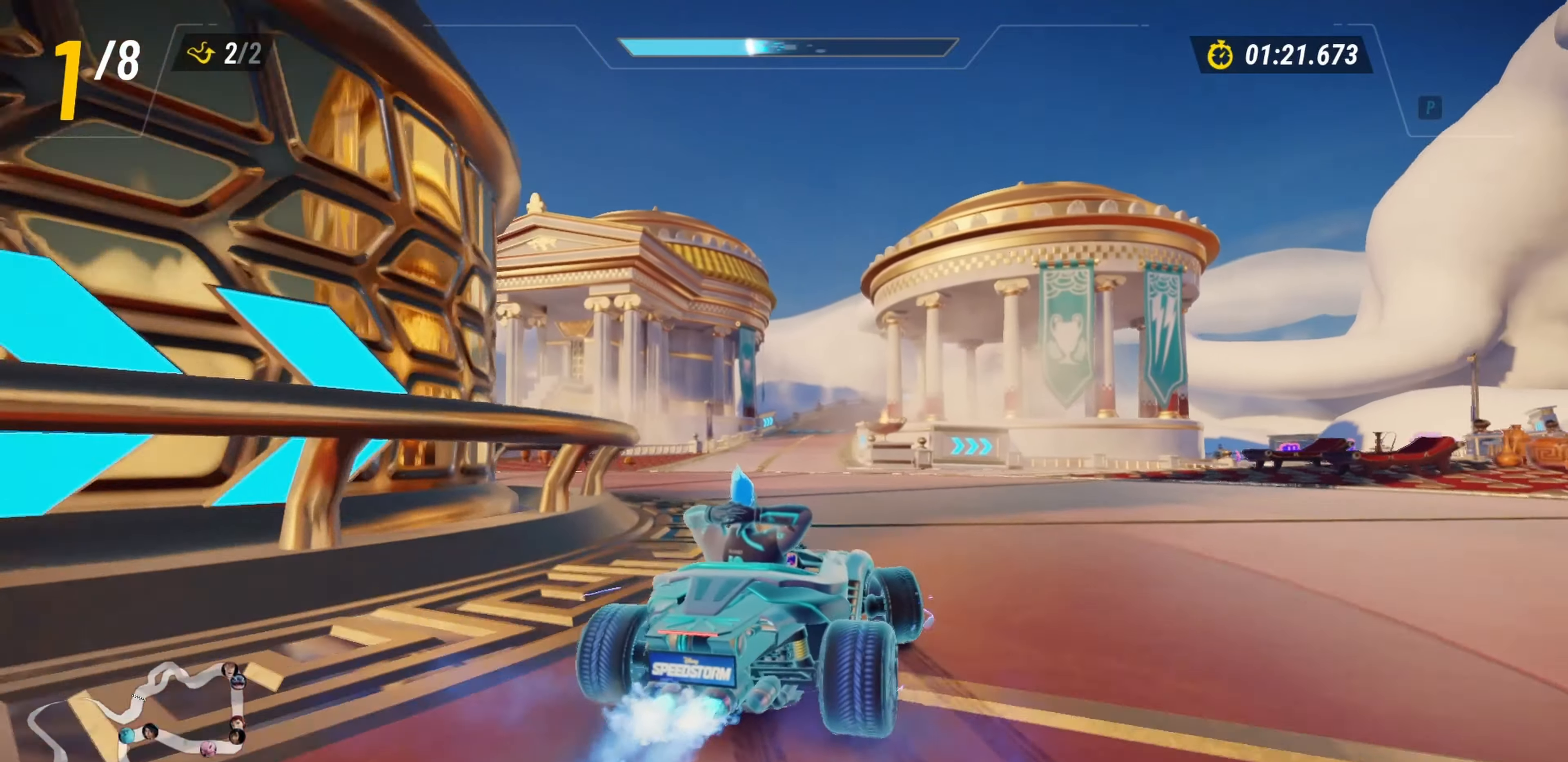
{"keys": ["d", "w"], "events": [[333, "drift", "up"], [467, "a", "up"], [483, "d", "down"]]}
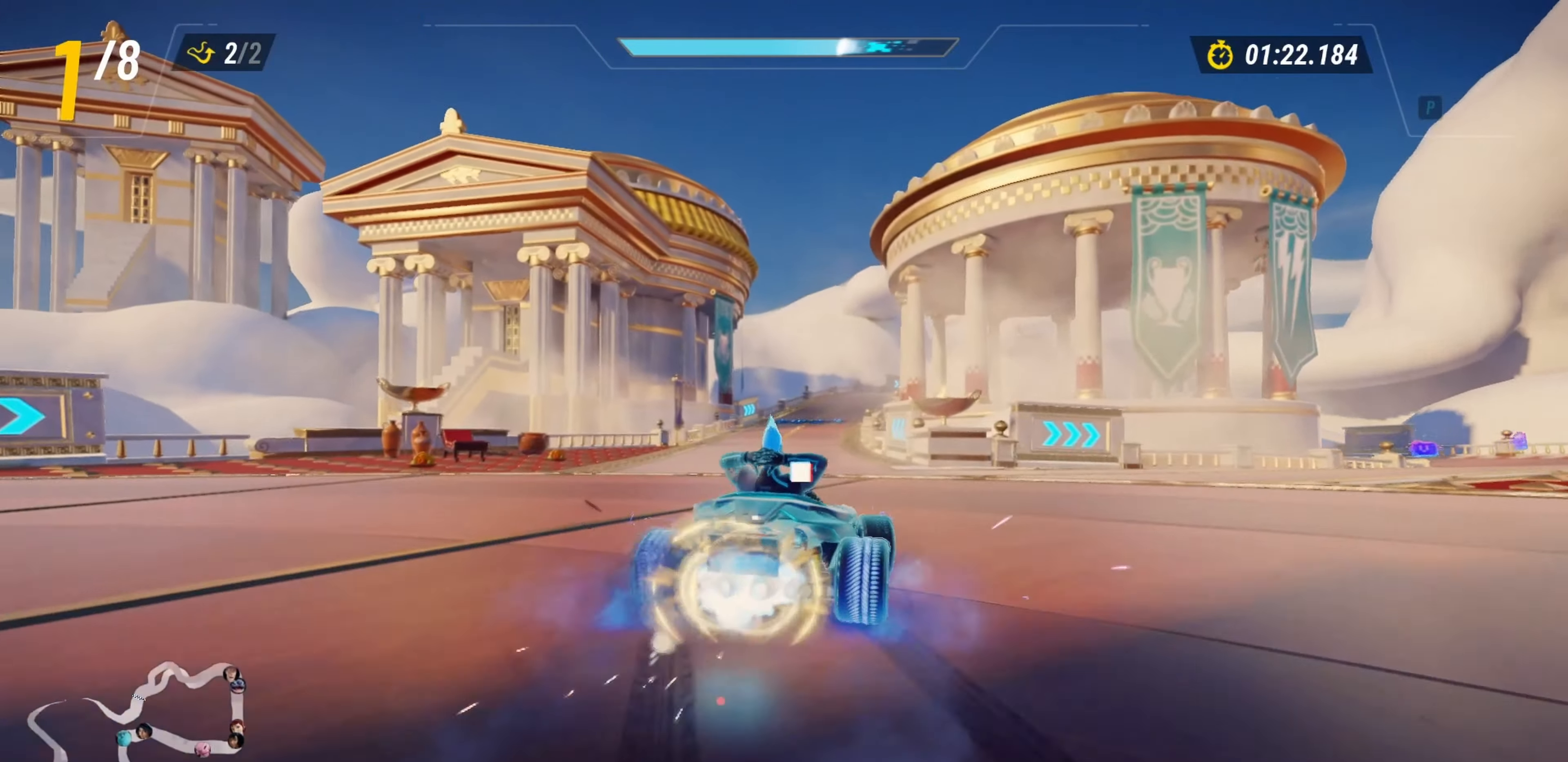
{"keys": ["a", "drift", "w"], "events": [[17, "drift", "down"], [33, "a", "down"], [67, "d", "up"]]}
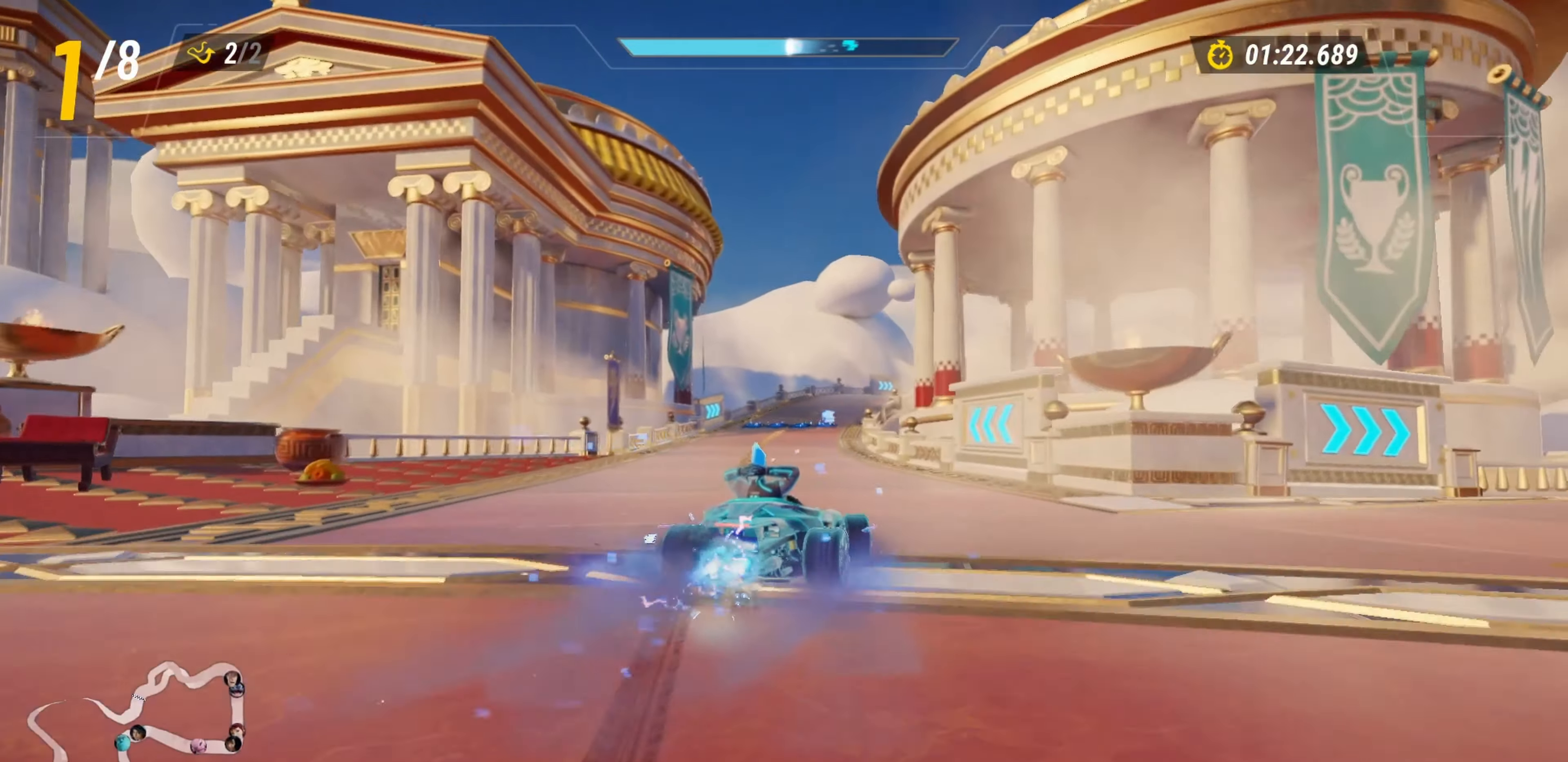
{"keys": ["a", "drift", "w"], "events": []}
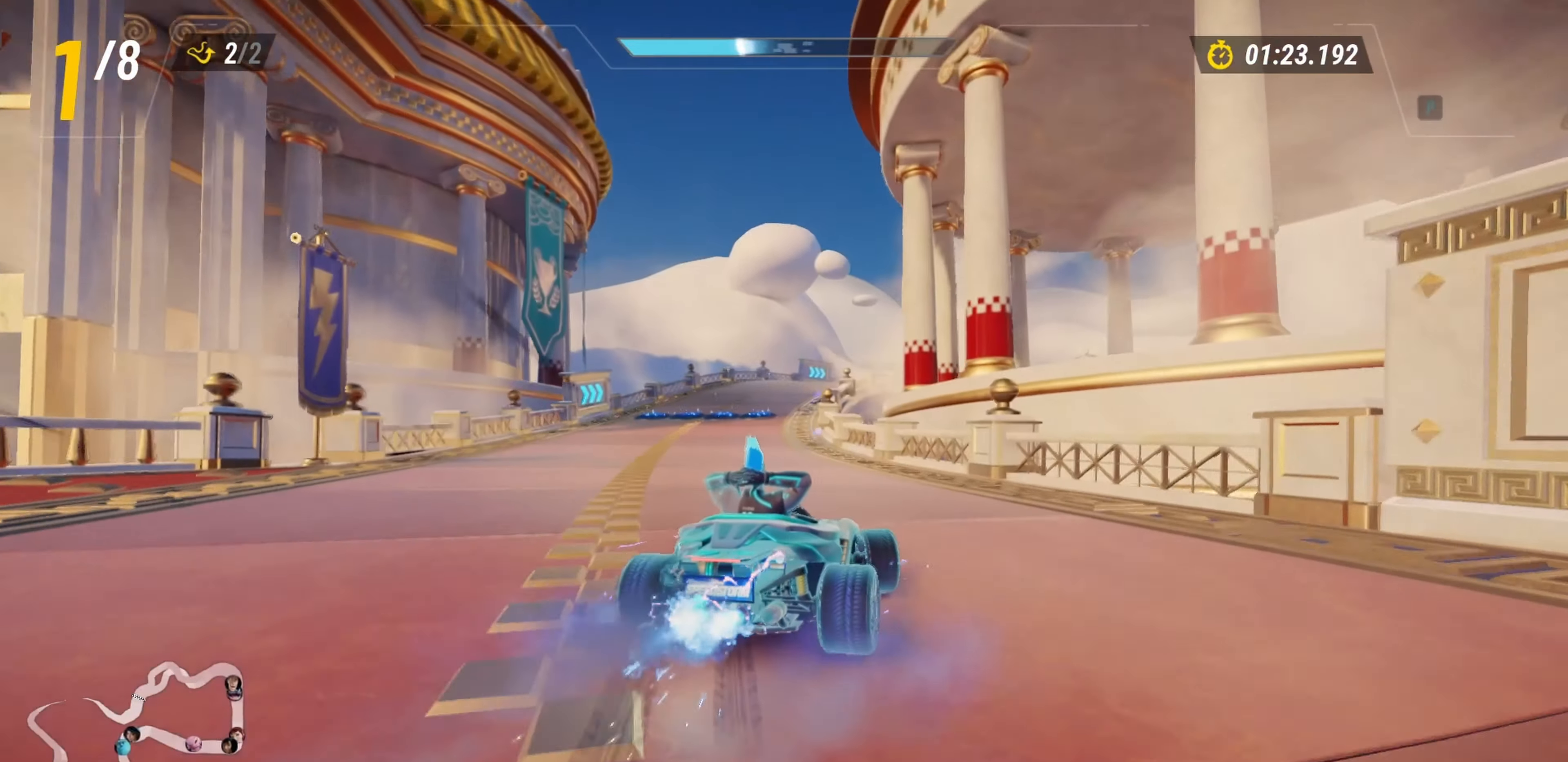
{"keys": ["a", "drift", "w"], "events": []}
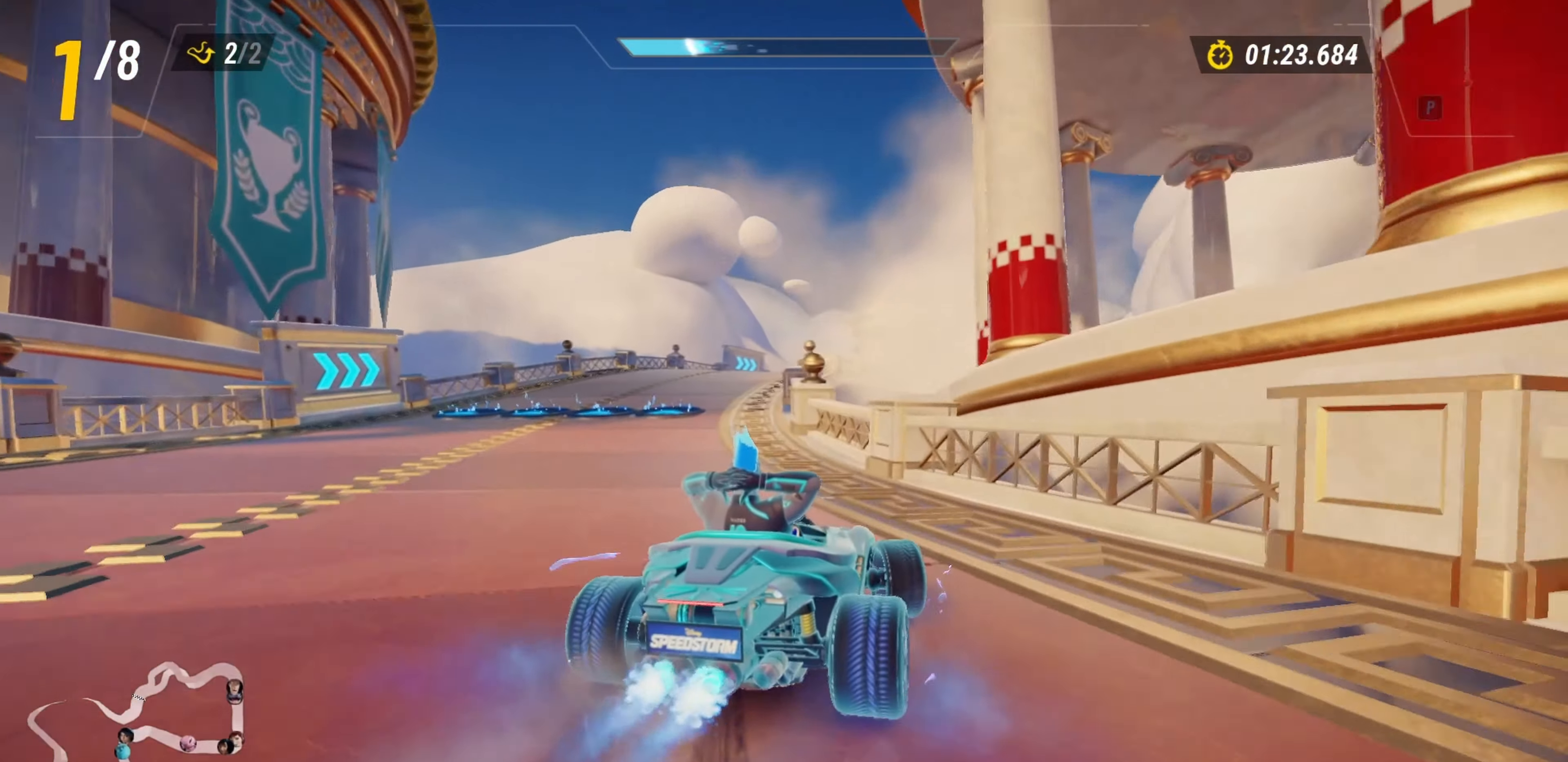
{"keys": ["drift", "w"], "events": [[83, "drift", "up"], [217, "a", "up"], [233, "d", "down"], [267, "drift", "down"], [283, "a", "down"], [317, "d", "up"], [500, "a", "up"]]}
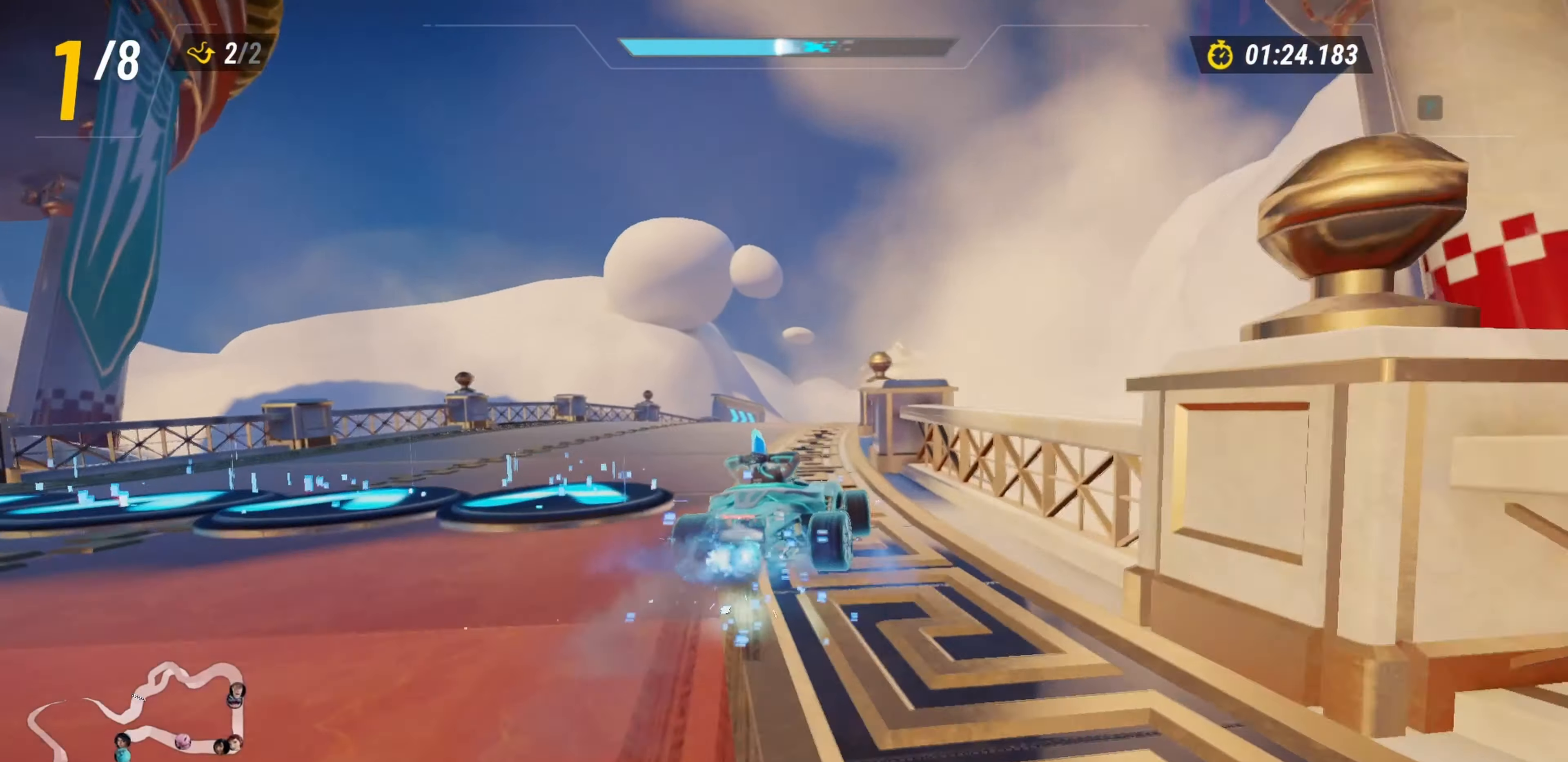
{"keys": ["drift", "w"], "events": [[17, "d", "down"], [200, "d", "up"]]}
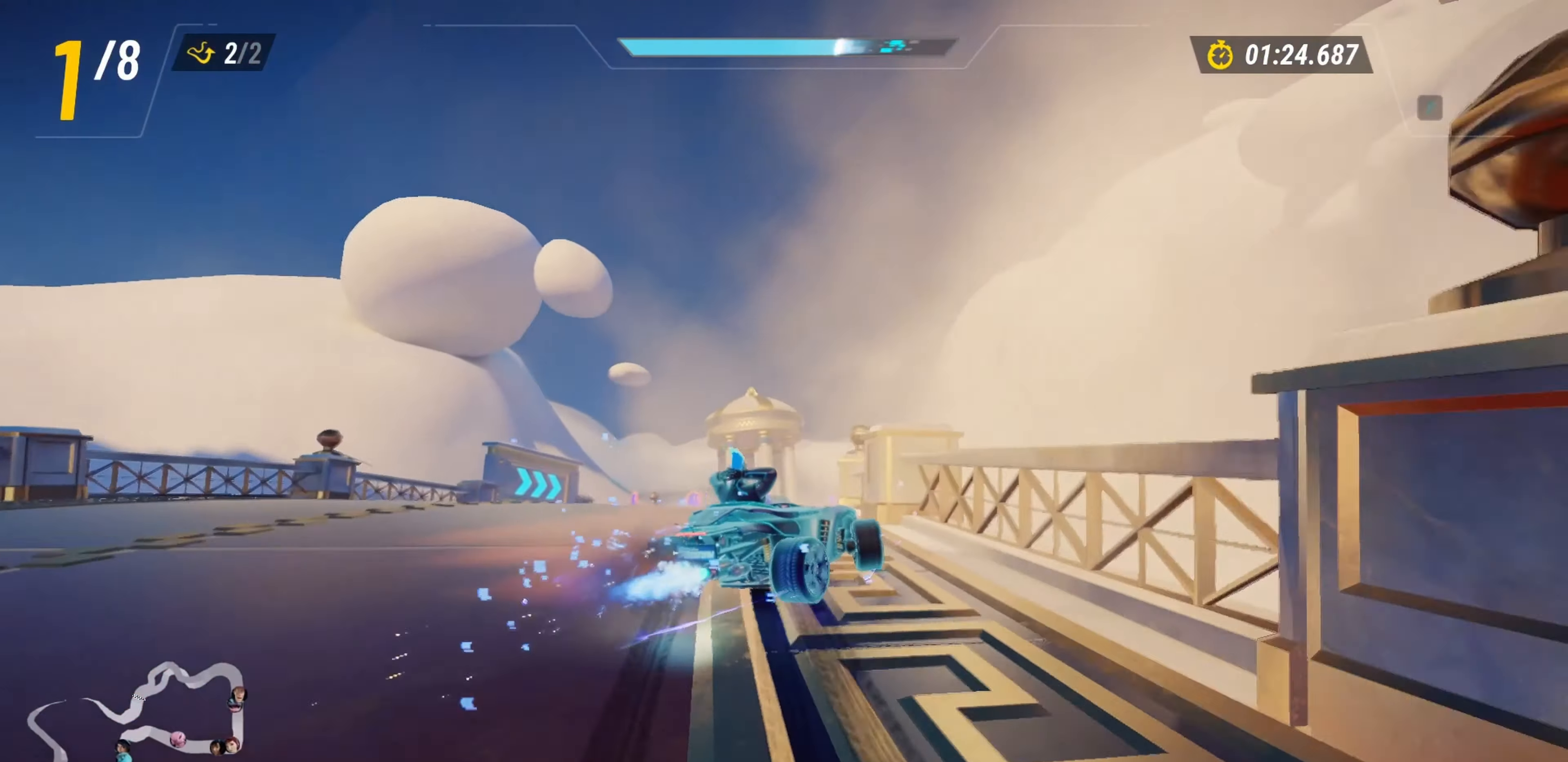
{"keys": ["drift", "w"], "events": [[33, "a", "down"], [267, "a", "up"]]}
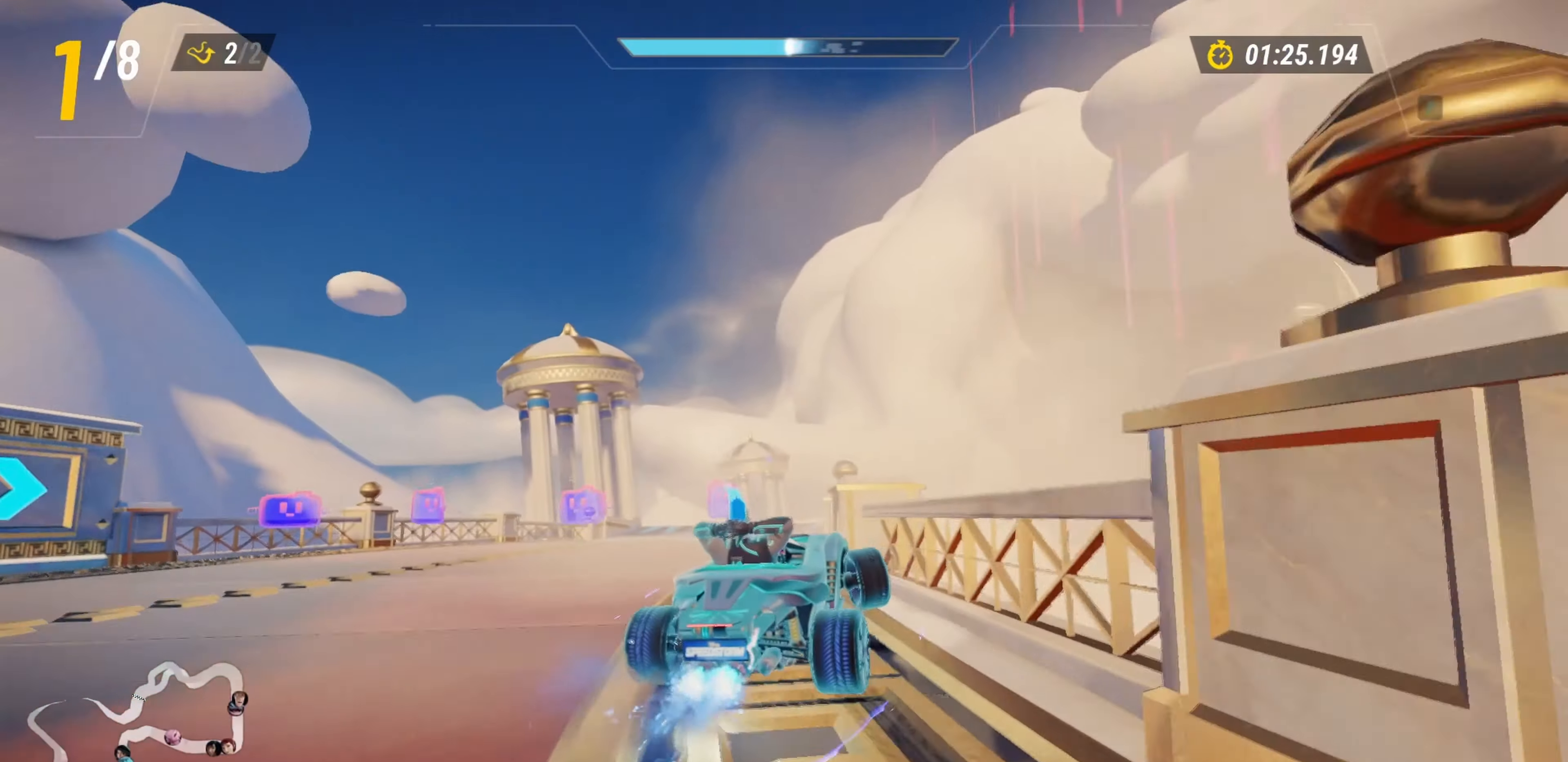
{"keys": ["w"], "events": [[117, "a", "down"], [217, "a", "up"], [367, "drift", "up"]]}
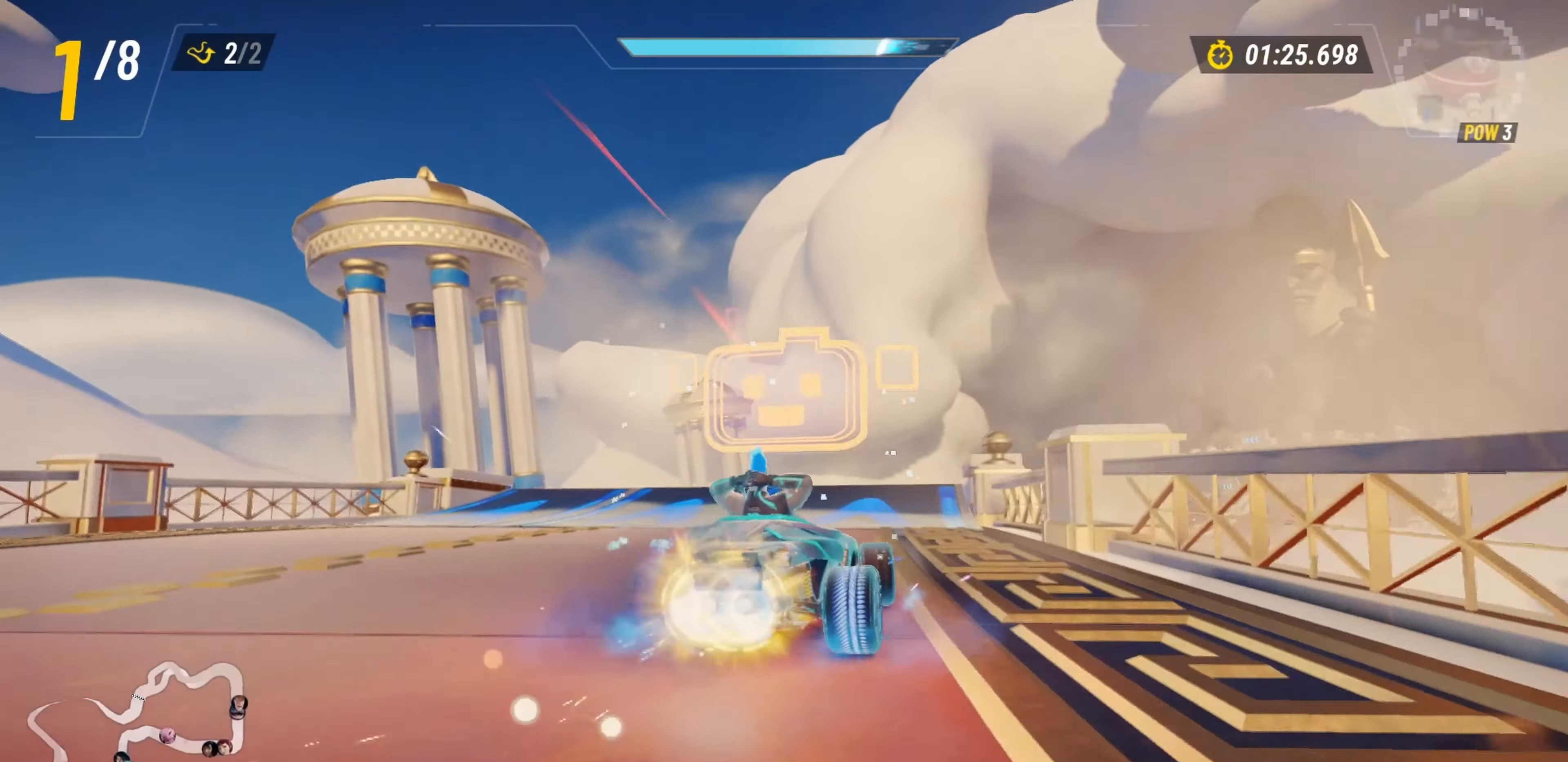
{"keys": ["w"], "events": [[117, "d", "down"], [167, "d", "up"], [417, "jump", "down"], [483, "jump", "up"]]}
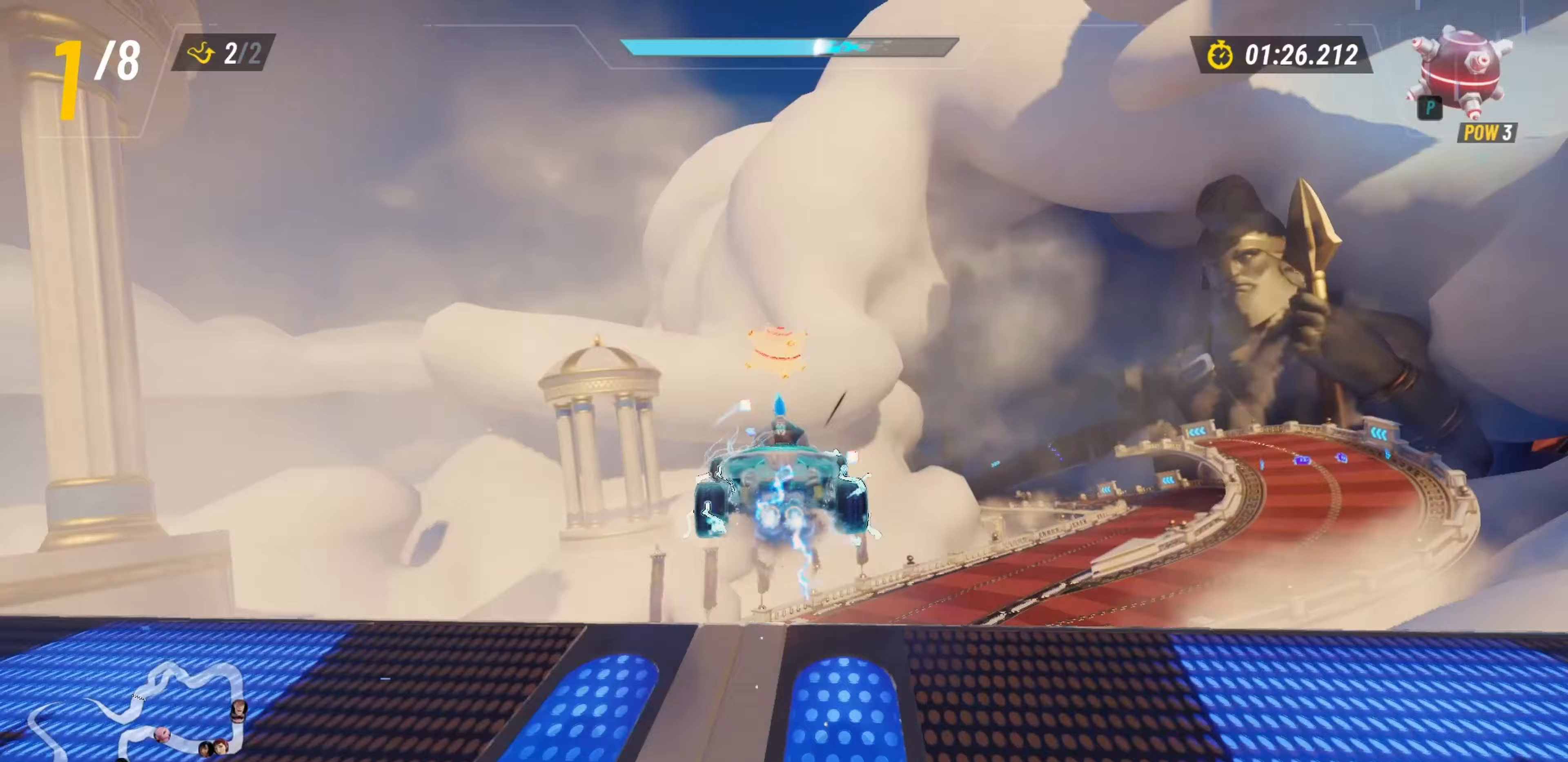
{"keys": ["d", "w"], "events": [[200, "d", "down"], [367, "item_down", "down"], [450, "item_down", "up"]]}
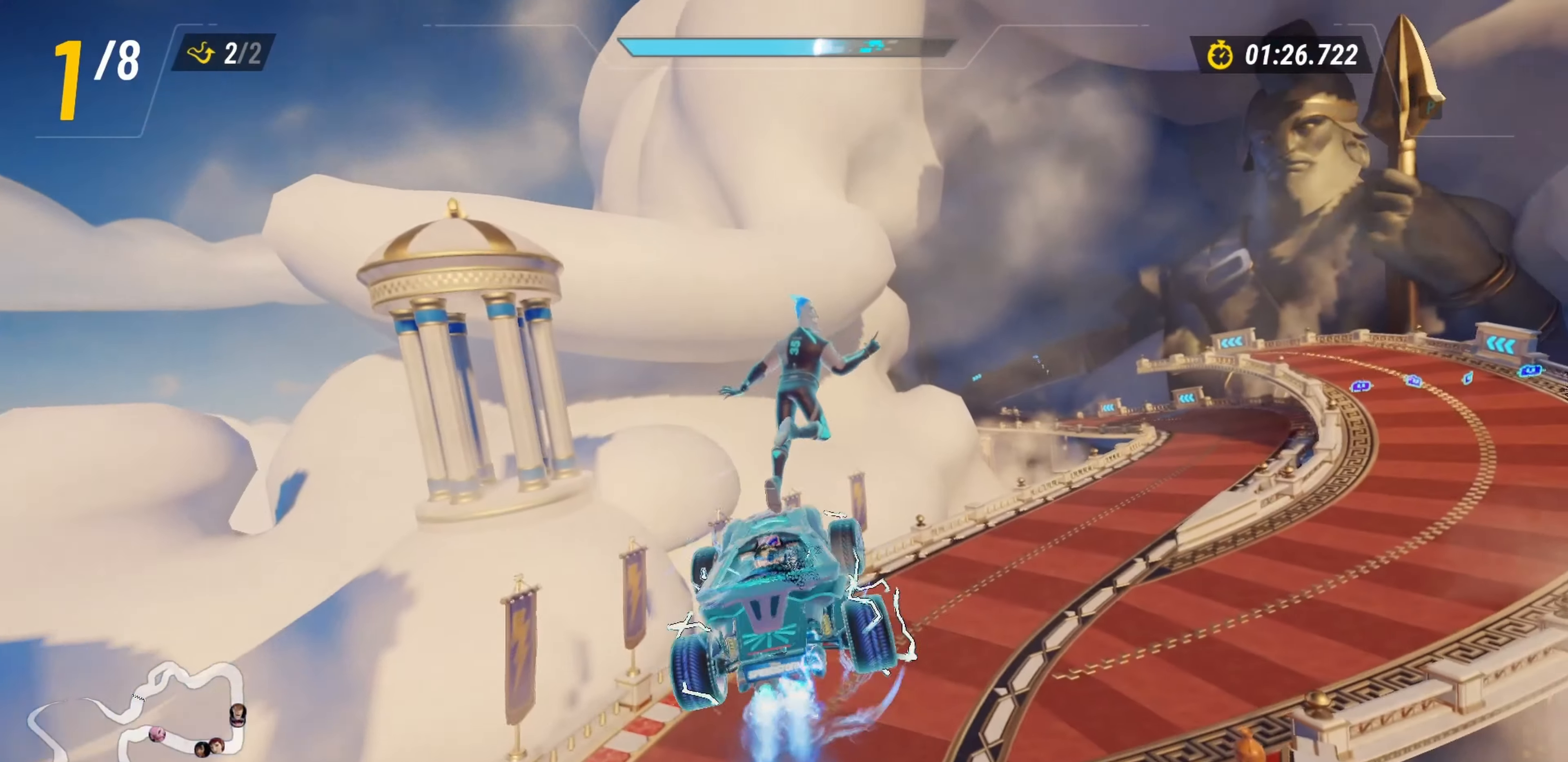
{"keys": ["d", "w"], "events": [[117, "jump", "down"], [233, "jump", "up"]]}
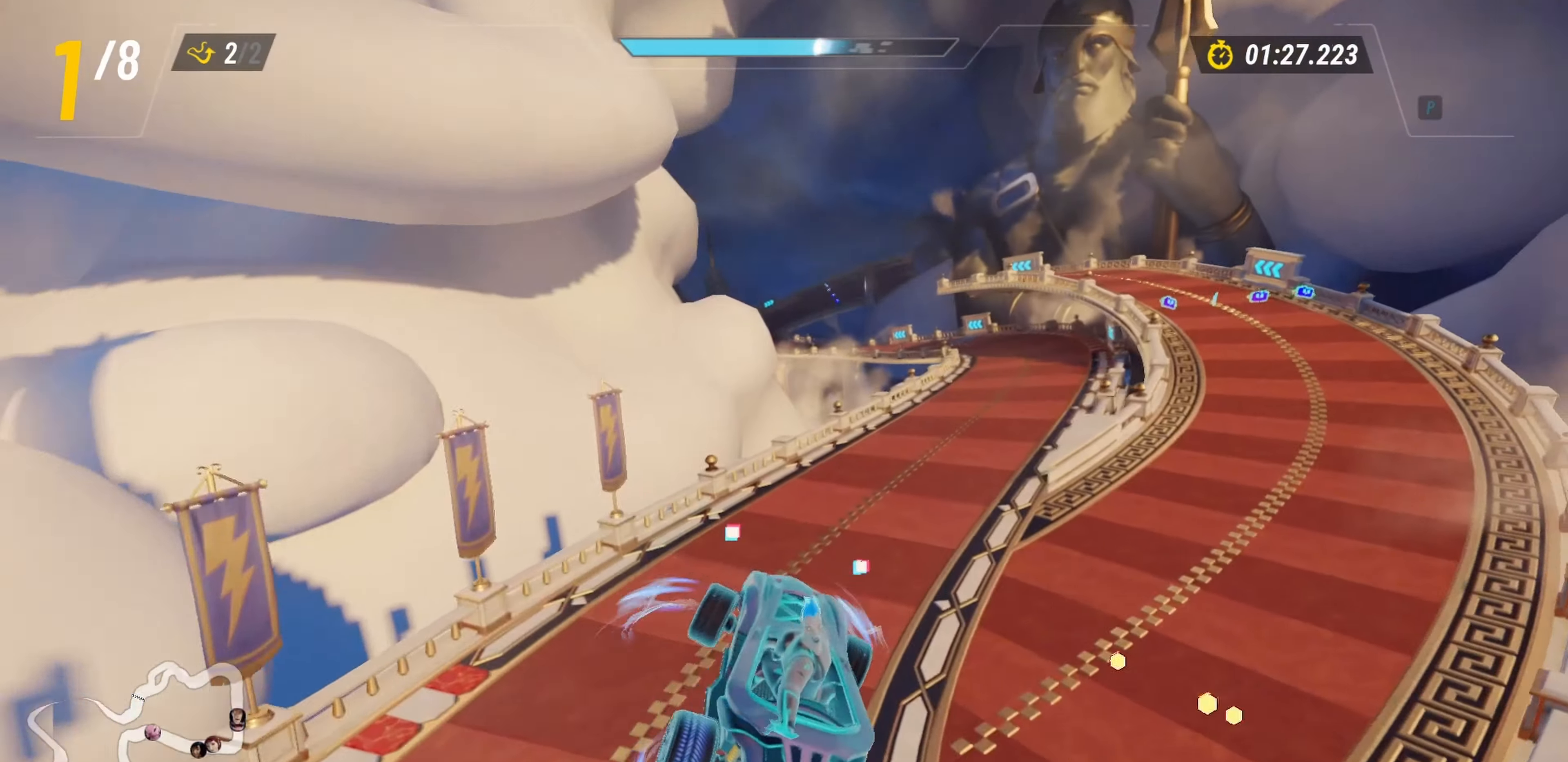
{"keys": ["w"], "events": [[367, "d", "up"]]}
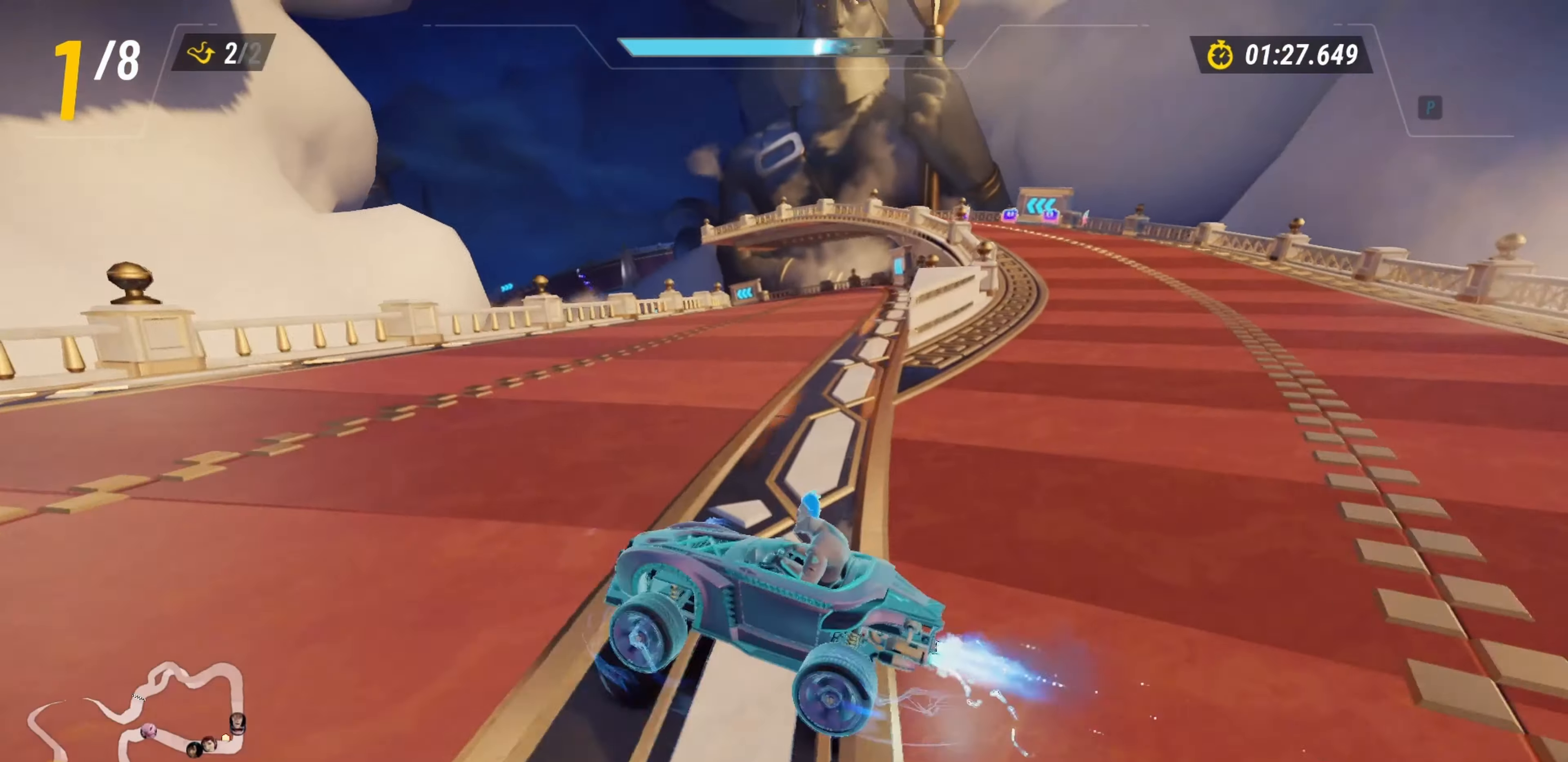
{"keys": ["d", "drift", "w"], "events": [[233, "d", "down"], [300, "d", "up"], [367, "a", "down"], [367, "drift", "down"], [417, "d", "down"], [433, "a", "up"]]}
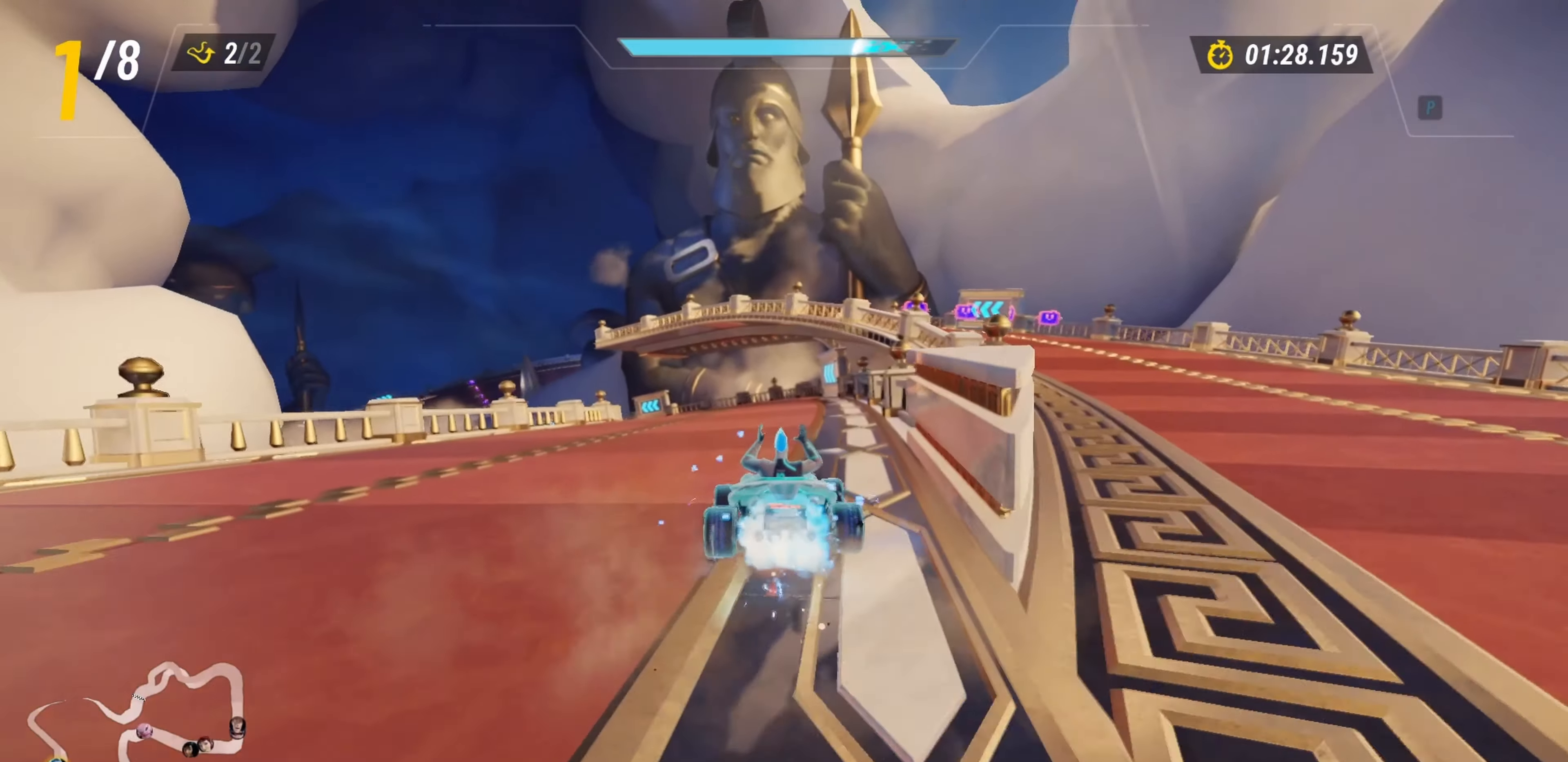
{"keys": ["d", "drift", "w"], "events": []}
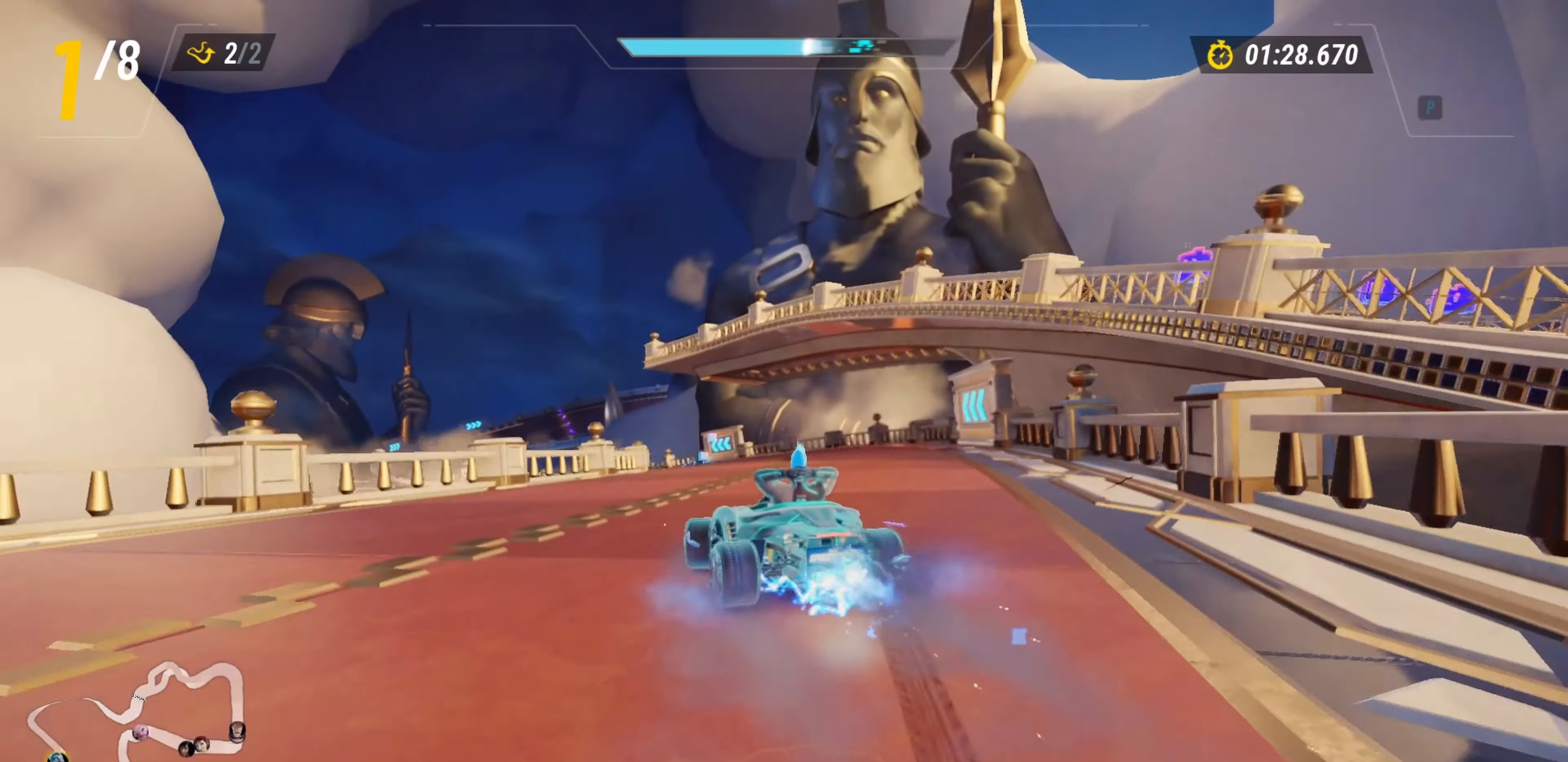
{"keys": ["d", "drift", "w"], "events": []}
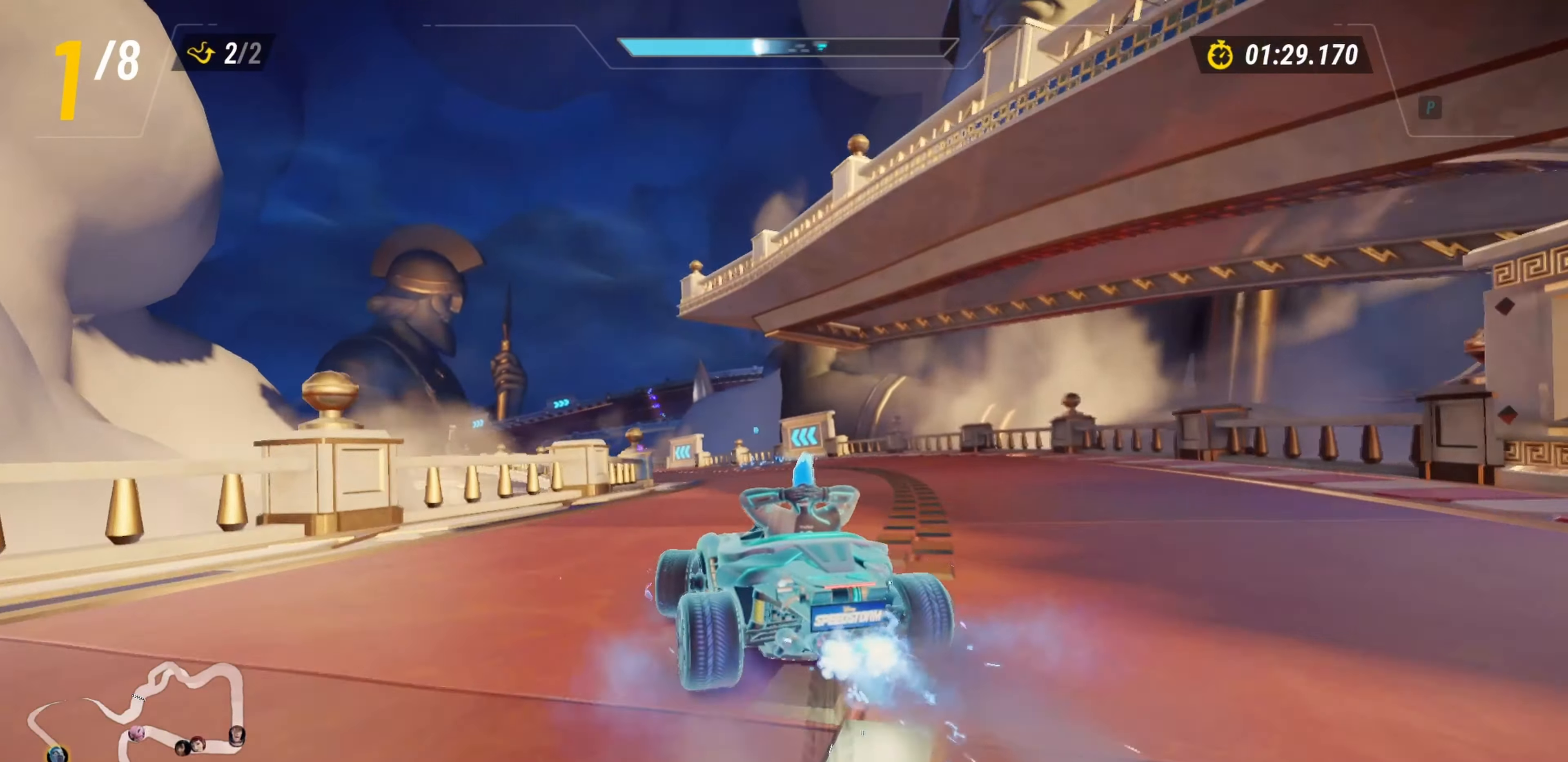
{"keys": ["a", "w"], "events": [[483, "d", "up"], [500, "a", "down"], [500, "drift", "up"]]}
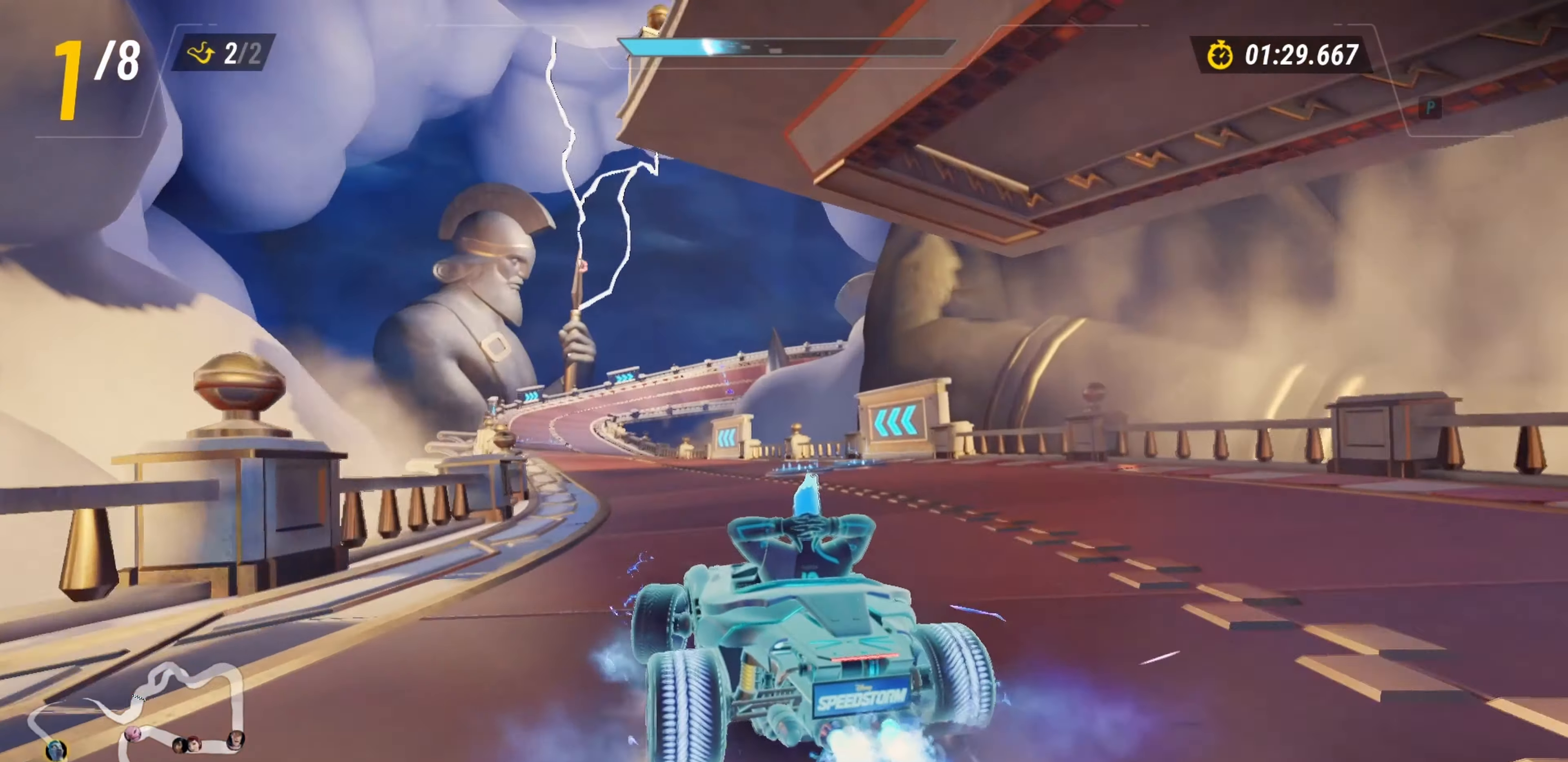
{"keys": ["a", "drift", "w"], "events": [[50, "drift", "down"], [167, "a", "up"], [467, "a", "down"]]}
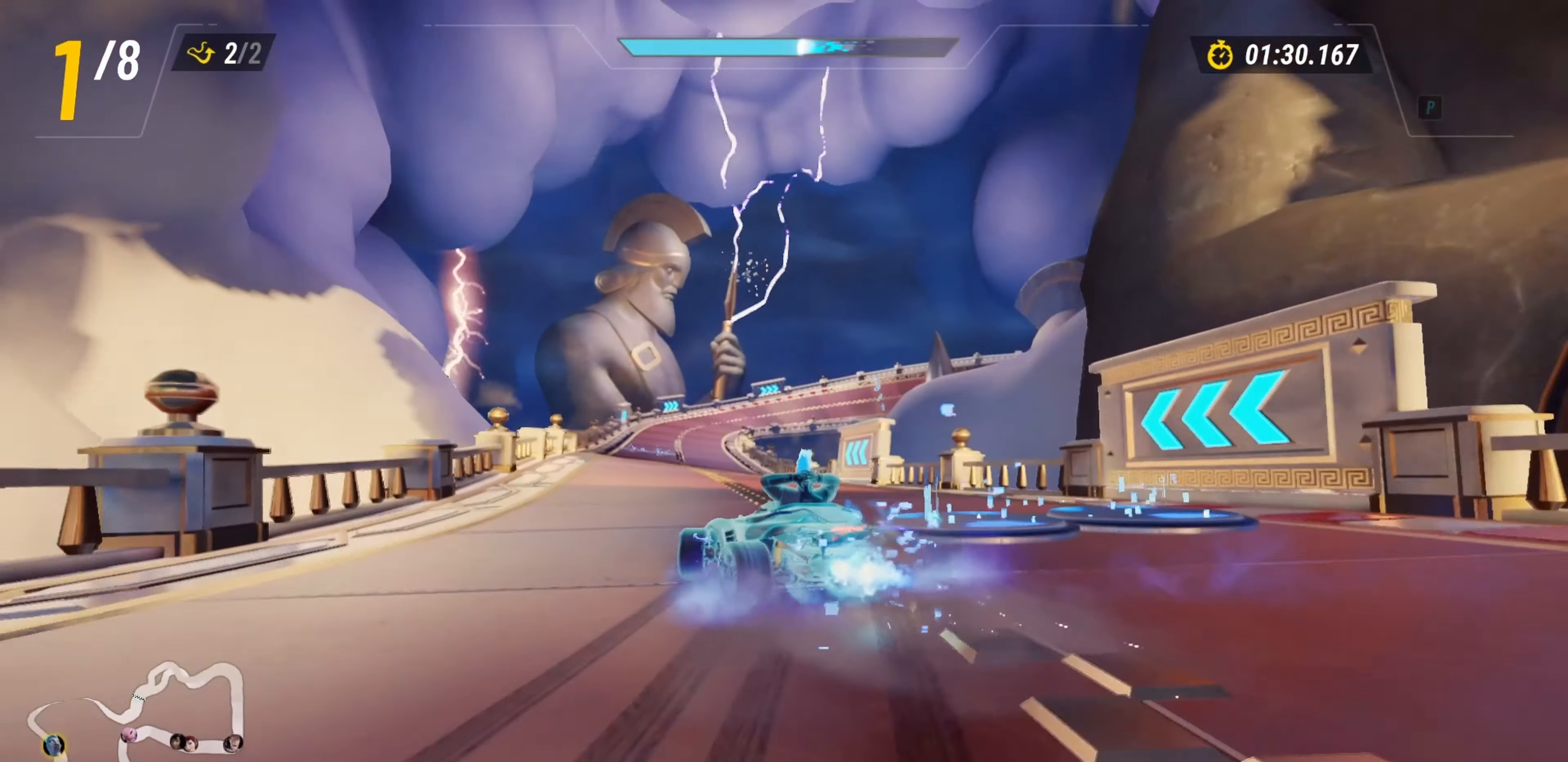
{"keys": ["d", "drift", "w"], "events": [[33, "a", "up"], [150, "d", "down"]]}
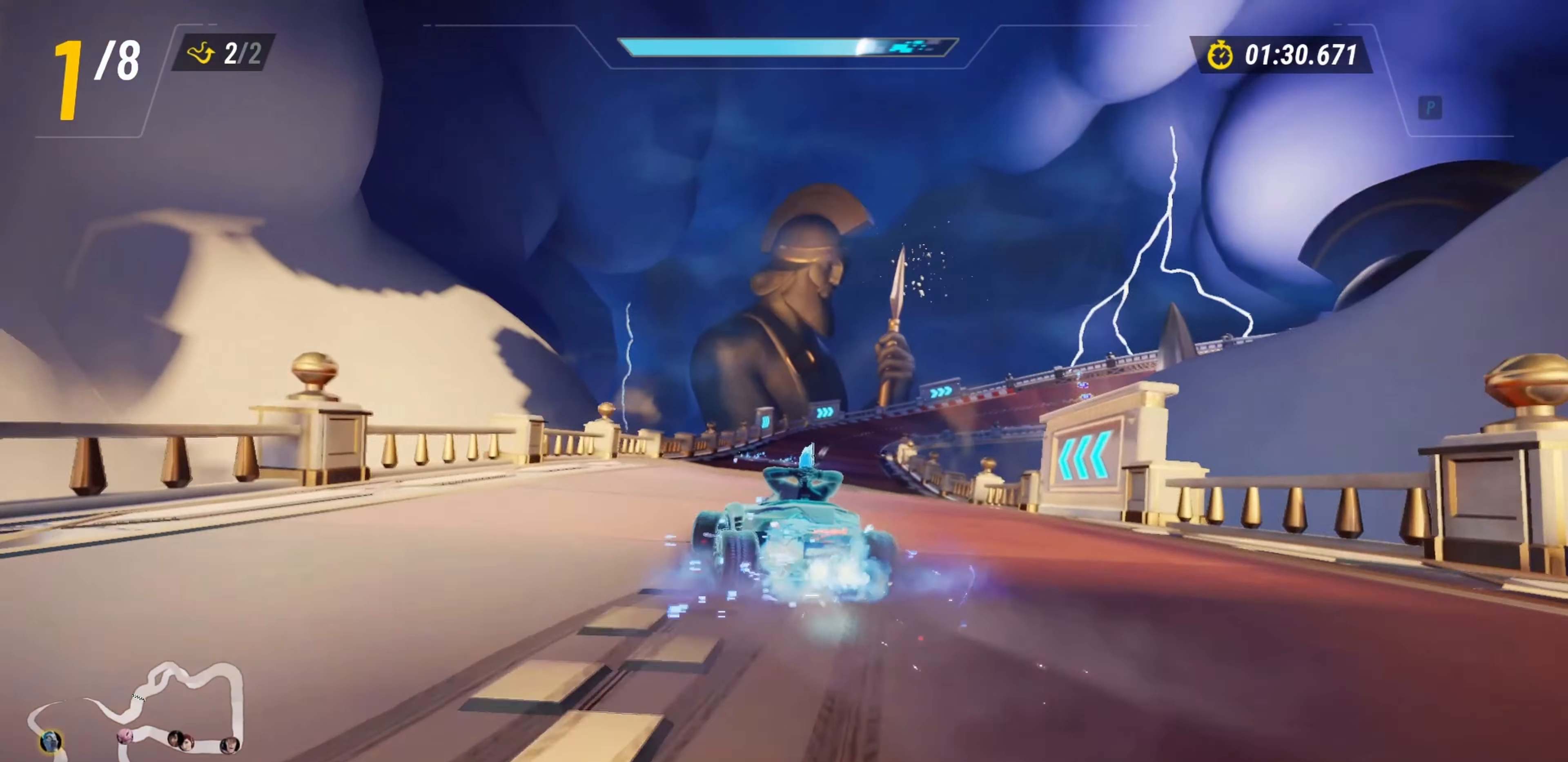
{"keys": ["d", "drift", "w"], "events": []}
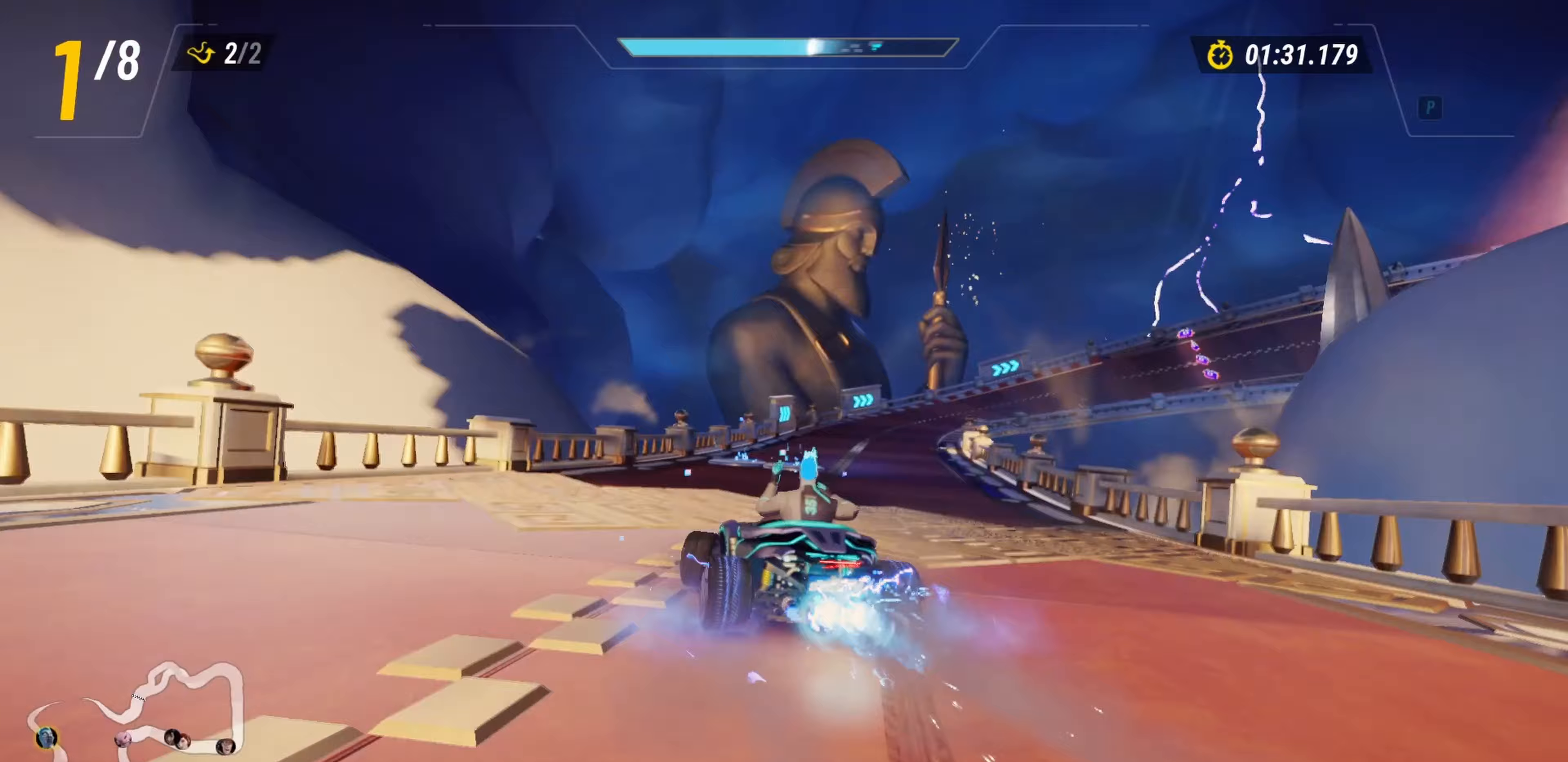
{"keys": ["a", "drift", "w"], "events": [[283, "drift", "up"], [367, "drift", "down"], [400, "a", "down"], [433, "d", "up"]]}
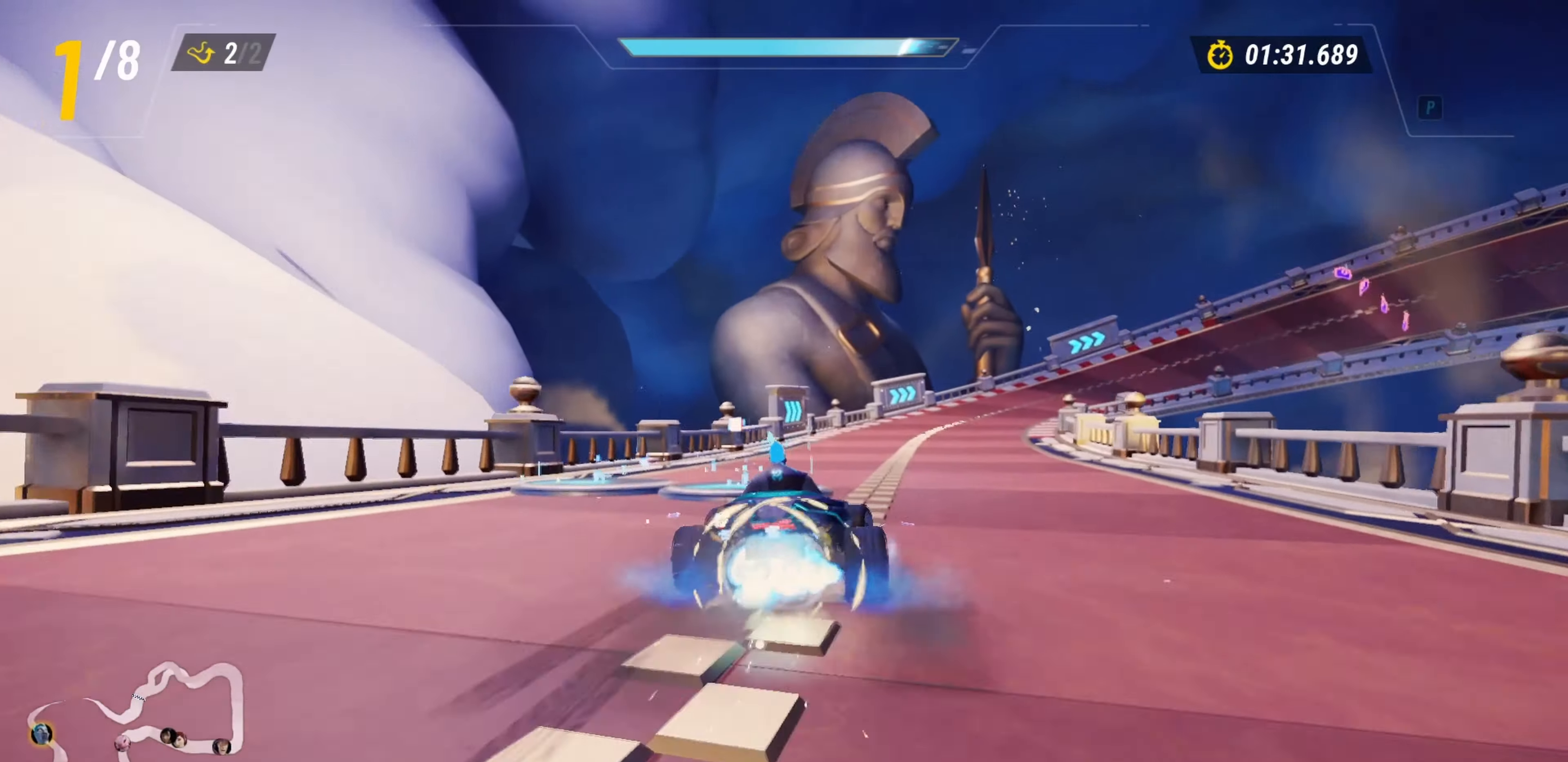
{"keys": ["d", "drift", "w"], "events": [[300, "a", "up"], [500, "d", "down"]]}